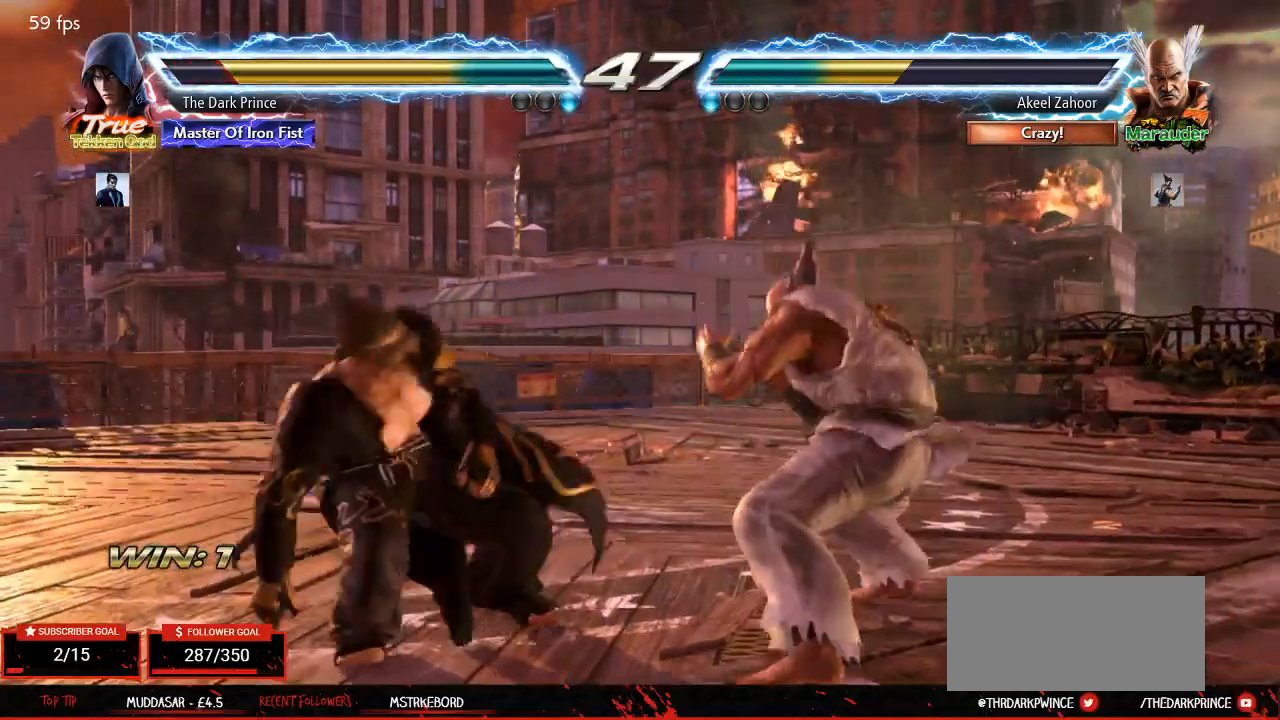
Gameplay with a controller (arcade stick); each line is a JSON object with the inputs held at the frame after it (dt_ms = milliseconds from this image to that frame). "events" lists button and stick changes between this image and that frame as [ms after this image, input, new state], when the widget could be followed in between. Not read: L3 R3.
{"dt_ms": 500, "buttons": ["CIRCLE"], "left_stick": "down-left"}
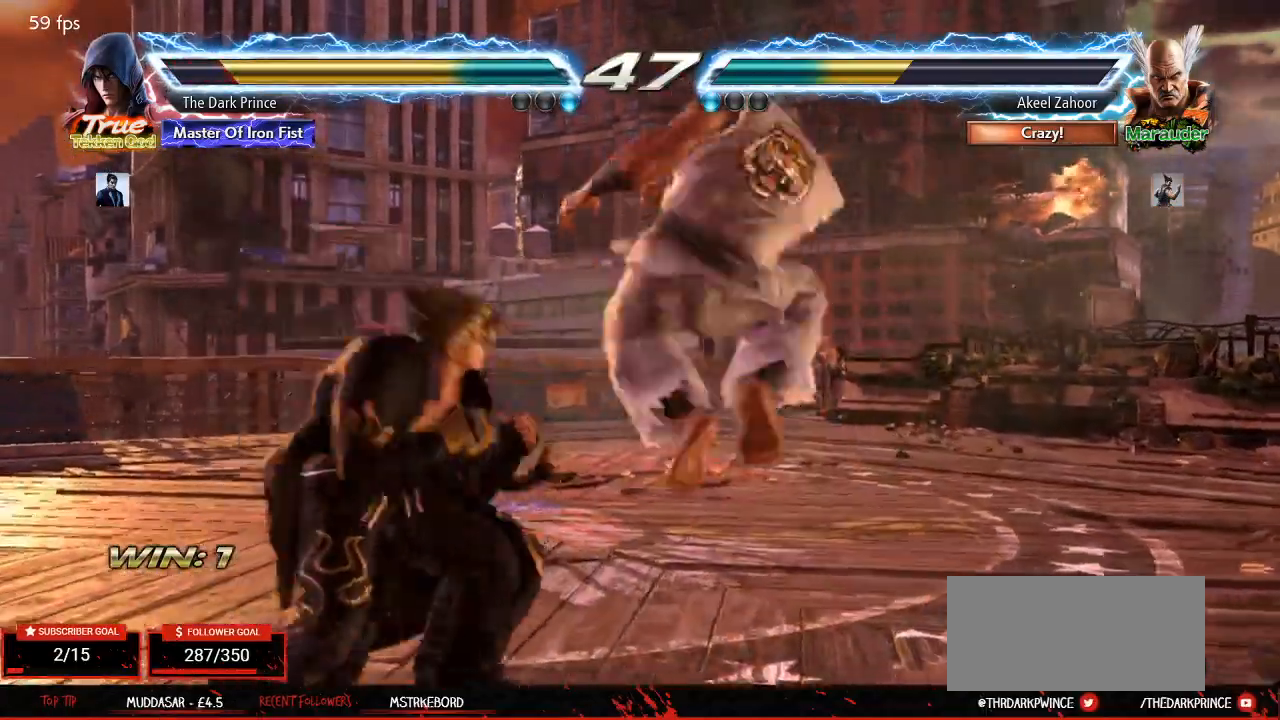
{"dt_ms": 500, "buttons": ["CIRCLE"], "left_stick": "left", "events": [[50, "left_stick", "center"], [133, "left_stick", "left"]]}
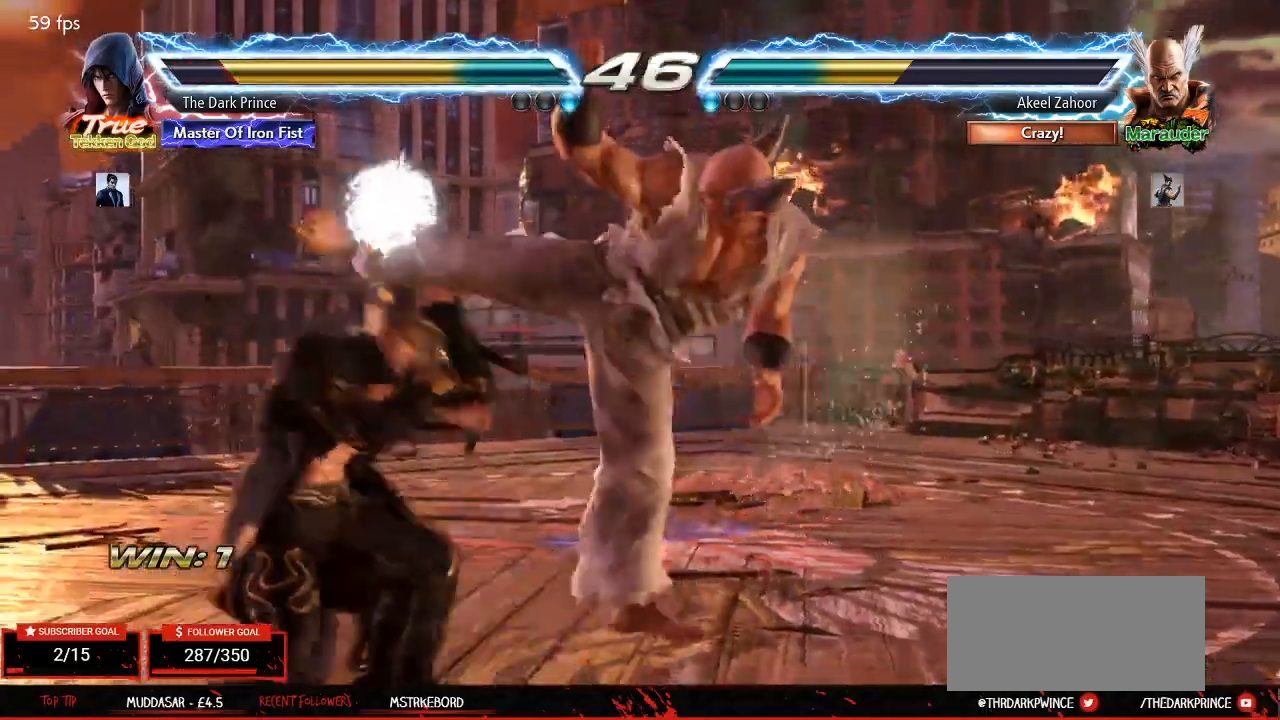
{"dt_ms": 500, "buttons": ["CIRCLE"], "left_stick": "up"}
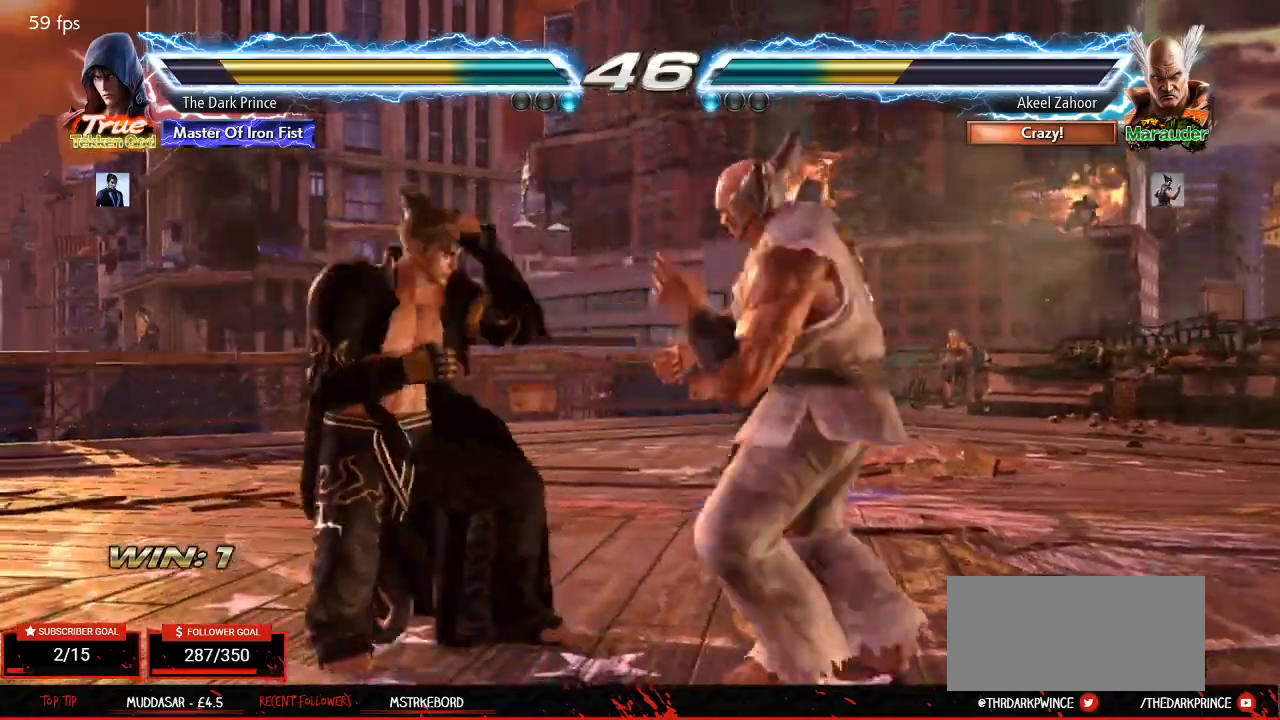
{"dt_ms": 500, "buttons": ["CIRCLE"], "left_stick": "center", "events": [[50, "left_stick", "center"], [167, "left_stick", "left"], [383, "left_stick", "center"]]}
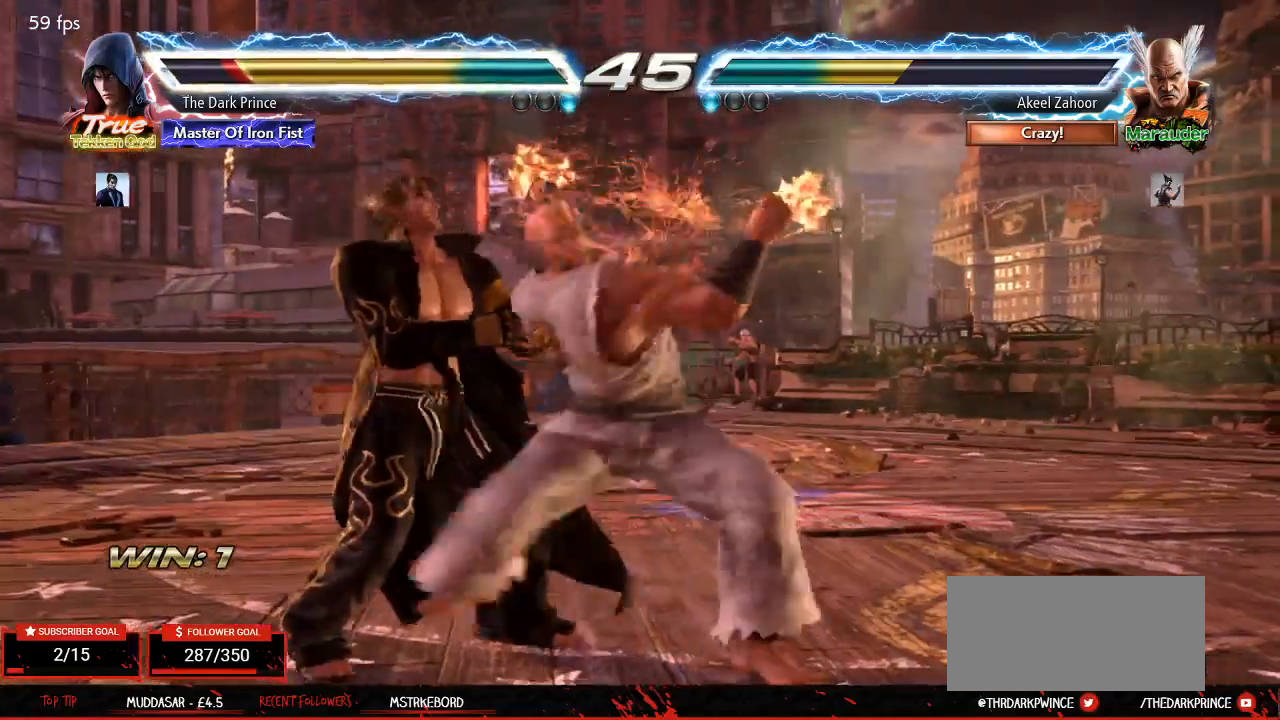
{"dt_ms": 500, "buttons": ["CIRCLE"], "left_stick": "center", "events": [[150, "left_stick", "left"], [383, "left_stick", "center"]]}
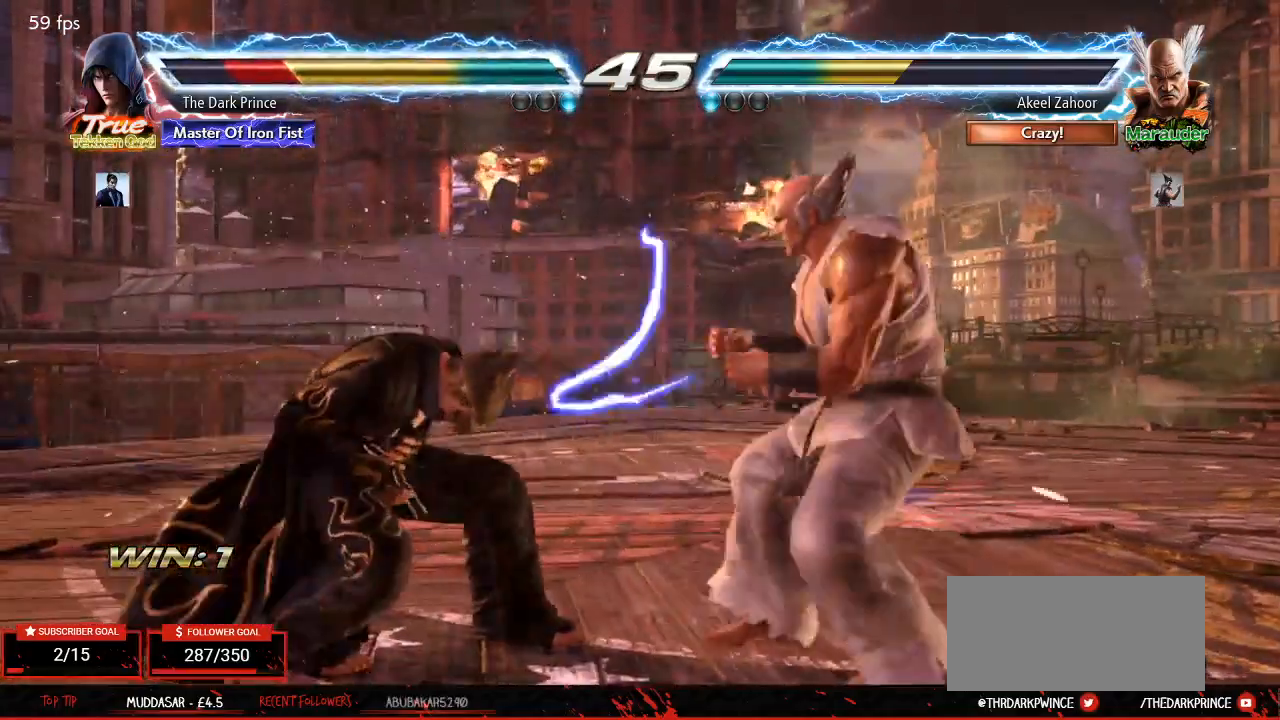
{"dt_ms": 500, "buttons": ["CIRCLE"], "left_stick": "center", "events": [[33, "left_stick", "down"], [117, "left_stick", "center"], [283, "R2", "down"], [283, "left_stick", "down"], [383, "R2", "up"], [383, "left_stick", "center"]]}
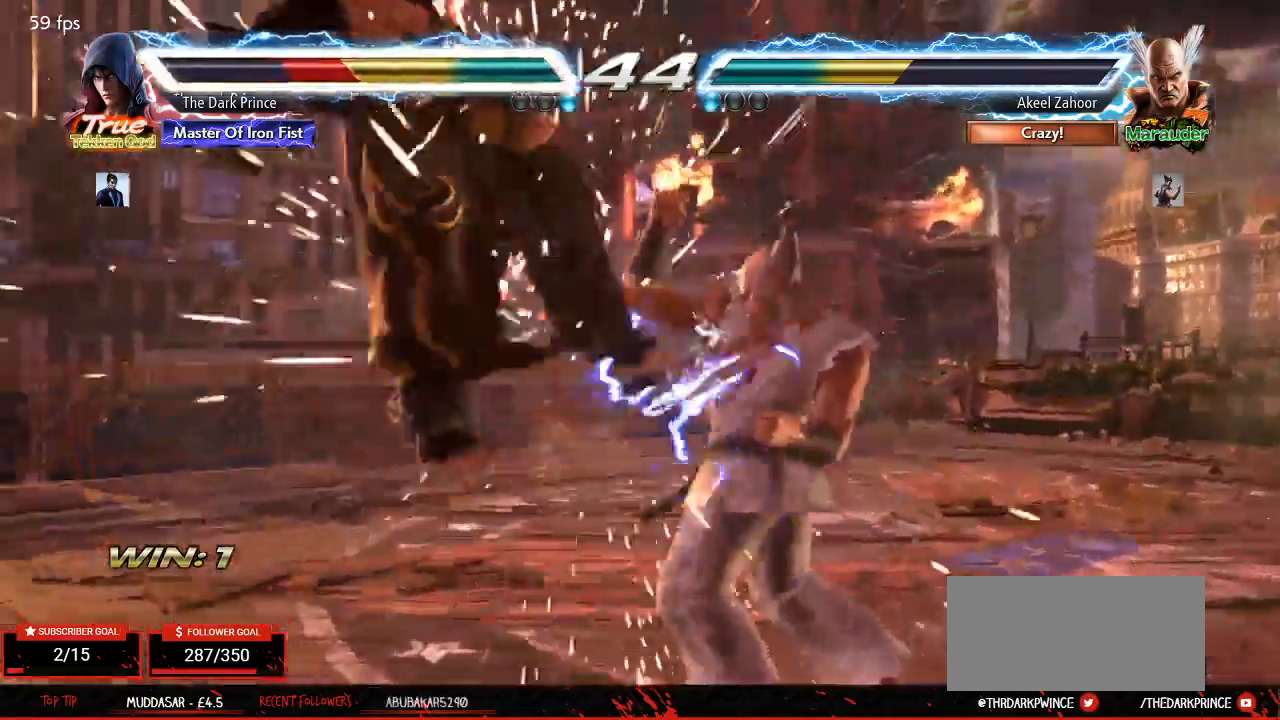
{"dt_ms": 500, "buttons": ["CIRCLE"], "left_stick": "center", "events": []}
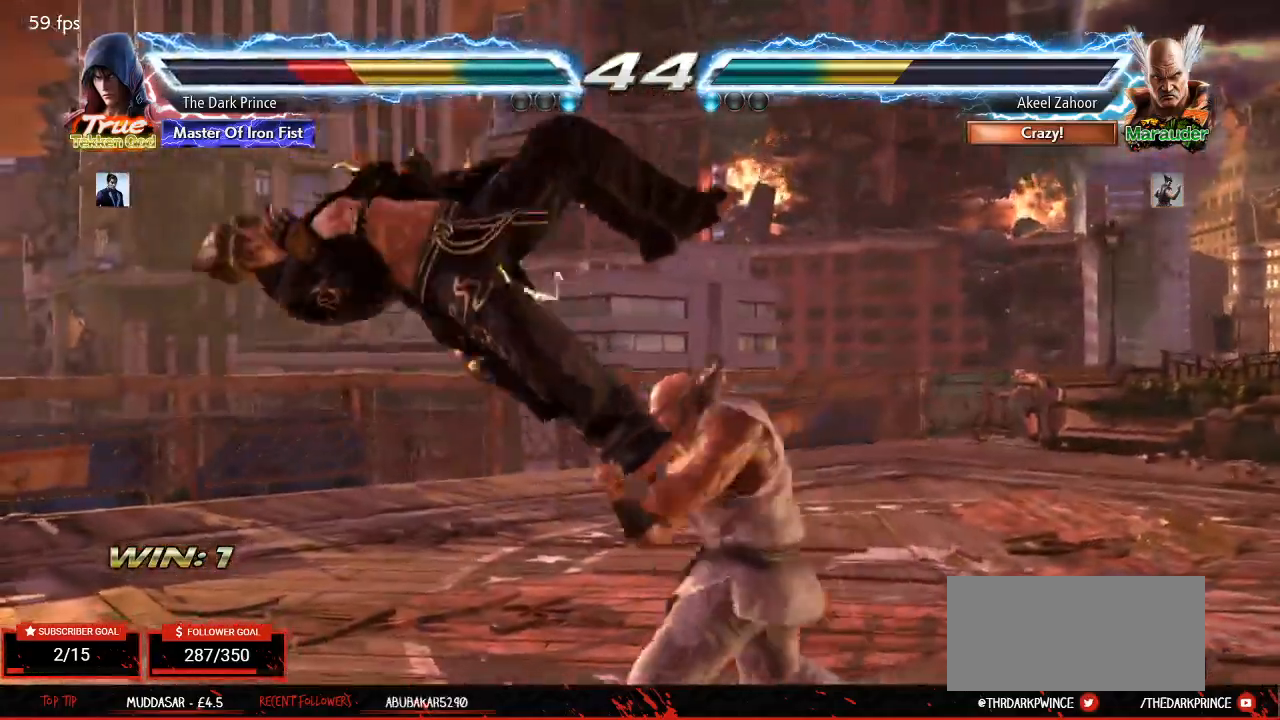
{"dt_ms": 500, "buttons": [], "left_stick": "center", "events": [[217, "CIRCLE", "up"]]}
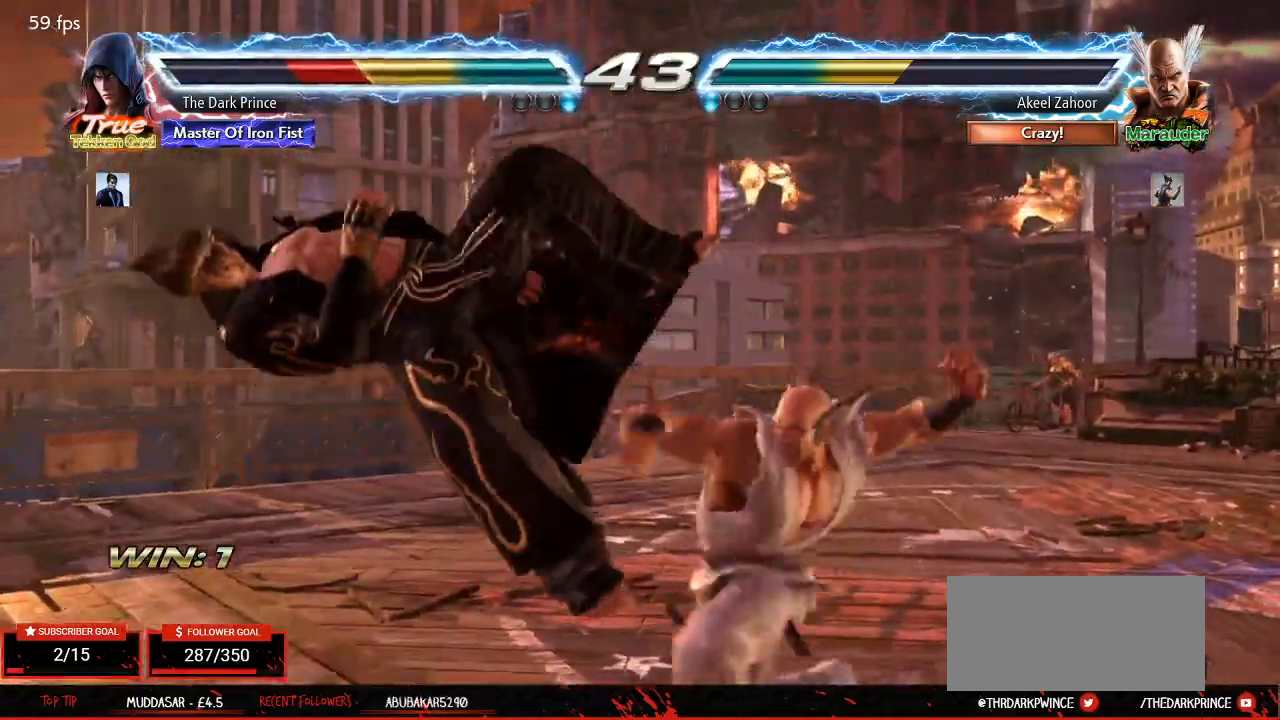
{"dt_ms": 500, "buttons": [], "left_stick": "center", "events": []}
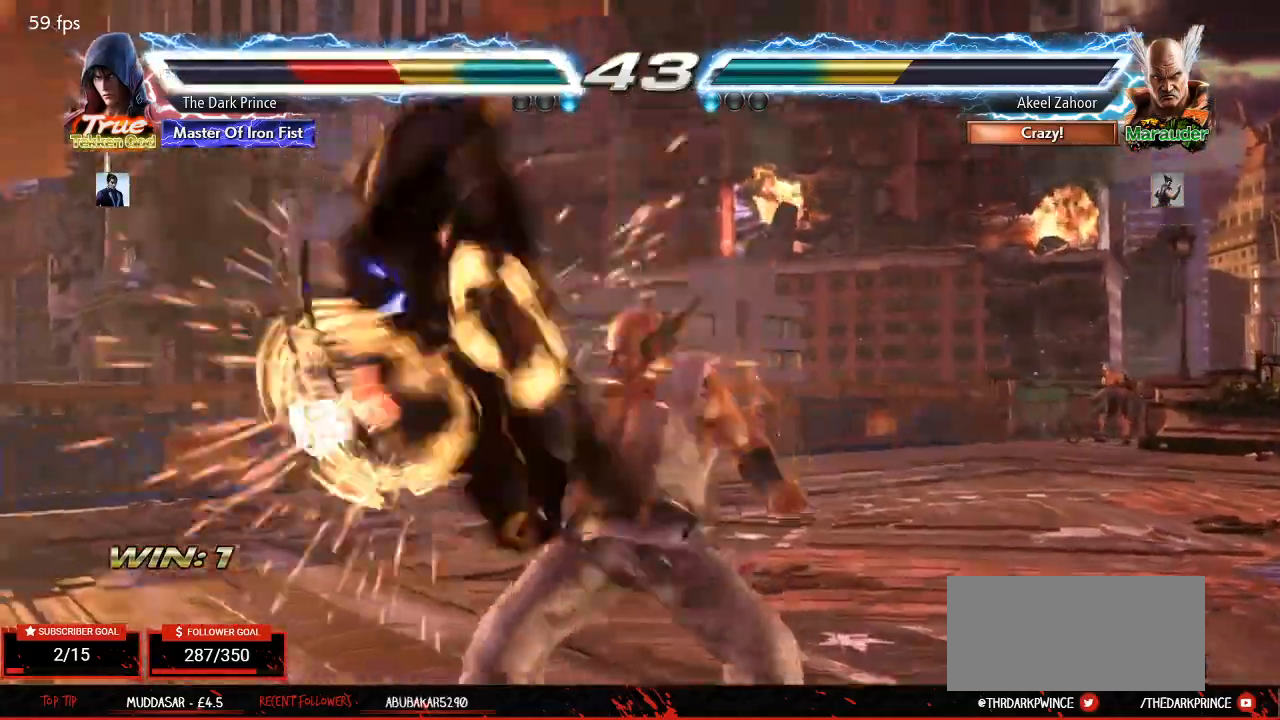
{"dt_ms": 1000, "buttons": ["R1"], "left_stick": "center"}
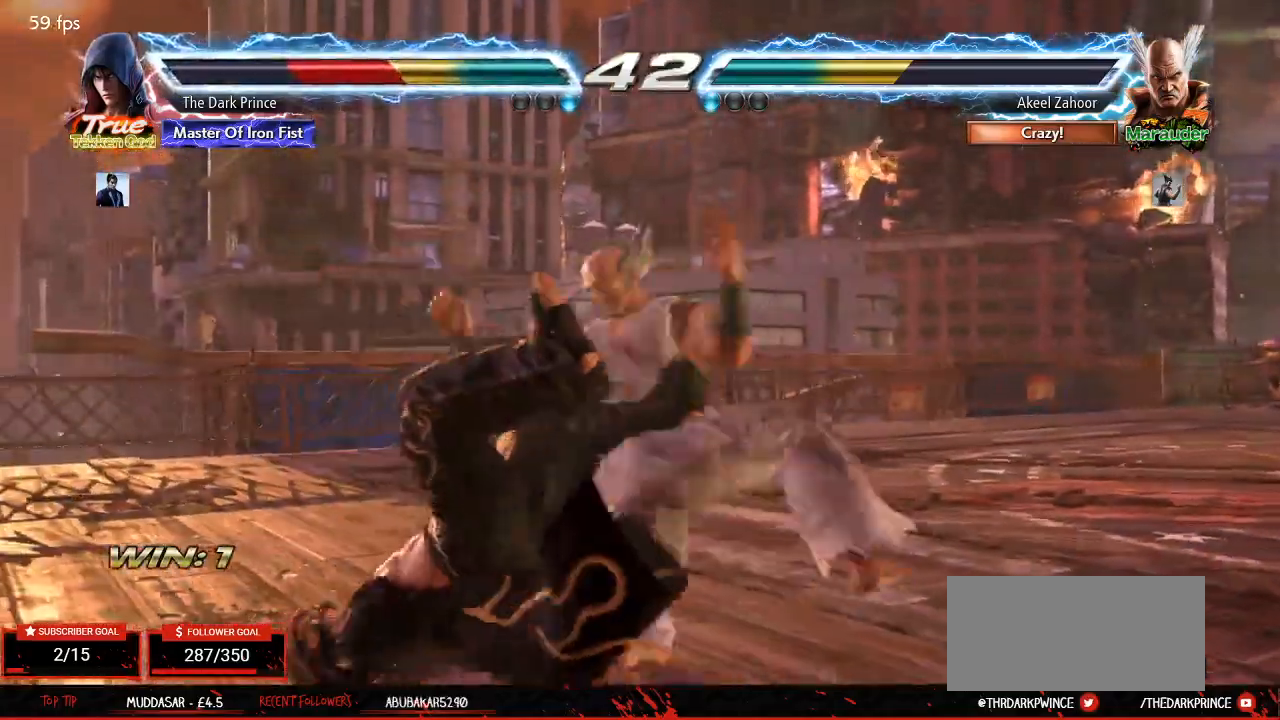
{"dt_ms": 500, "buttons": ["TRIANGLE", "R1"], "left_stick": "center", "events": [[67, "R1", "up"], [67, "TRIANGLE", "down"], [150, "R1", "down"], [167, "TRIANGLE", "up"], [250, "R1", "up"], [250, "TRIANGLE", "down"], [317, "R1", "down"], [333, "TRIANGLE", "up"], [417, "R1", "up"], [433, "TRIANGLE", "down"], [500, "R1", "down"]]}
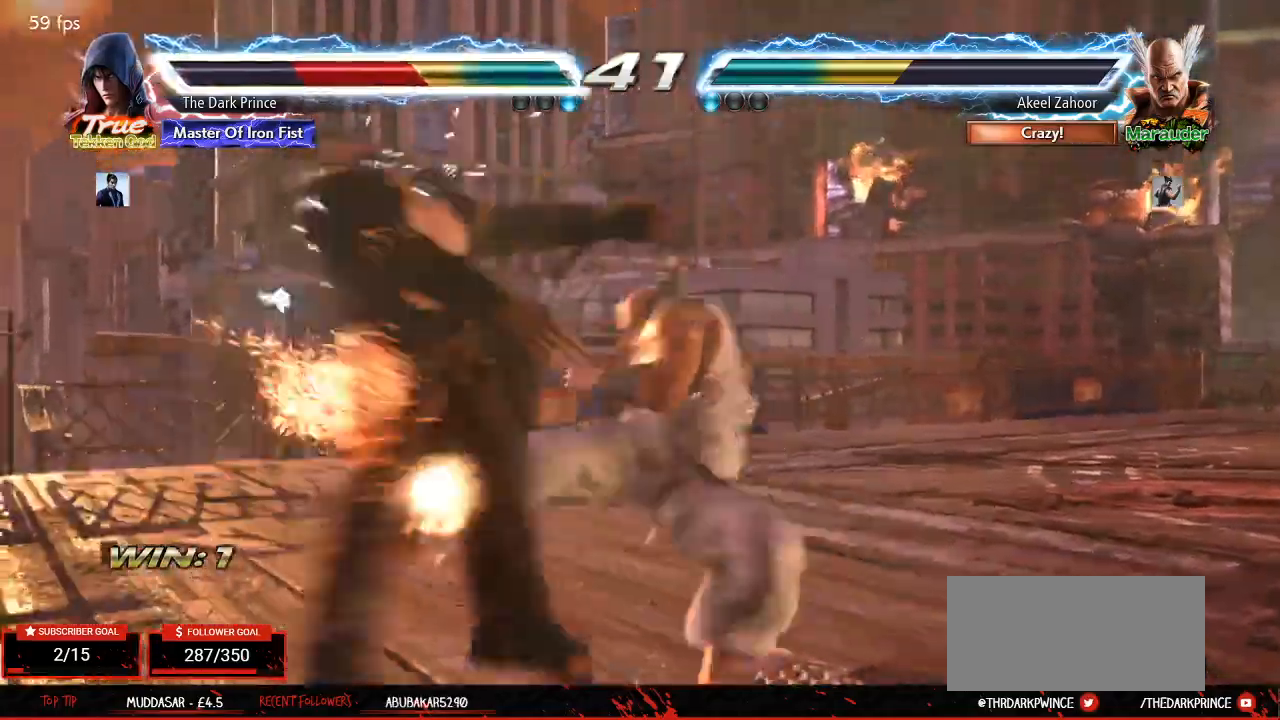
{"dt_ms": 500, "buttons": [], "left_stick": "center", "events": [[17, "TRIANGLE", "up"], [83, "R1", "up"], [100, "TRIANGLE", "down"], [167, "R1", "down"], [200, "TRIANGLE", "up"], [267, "R1", "up"]]}
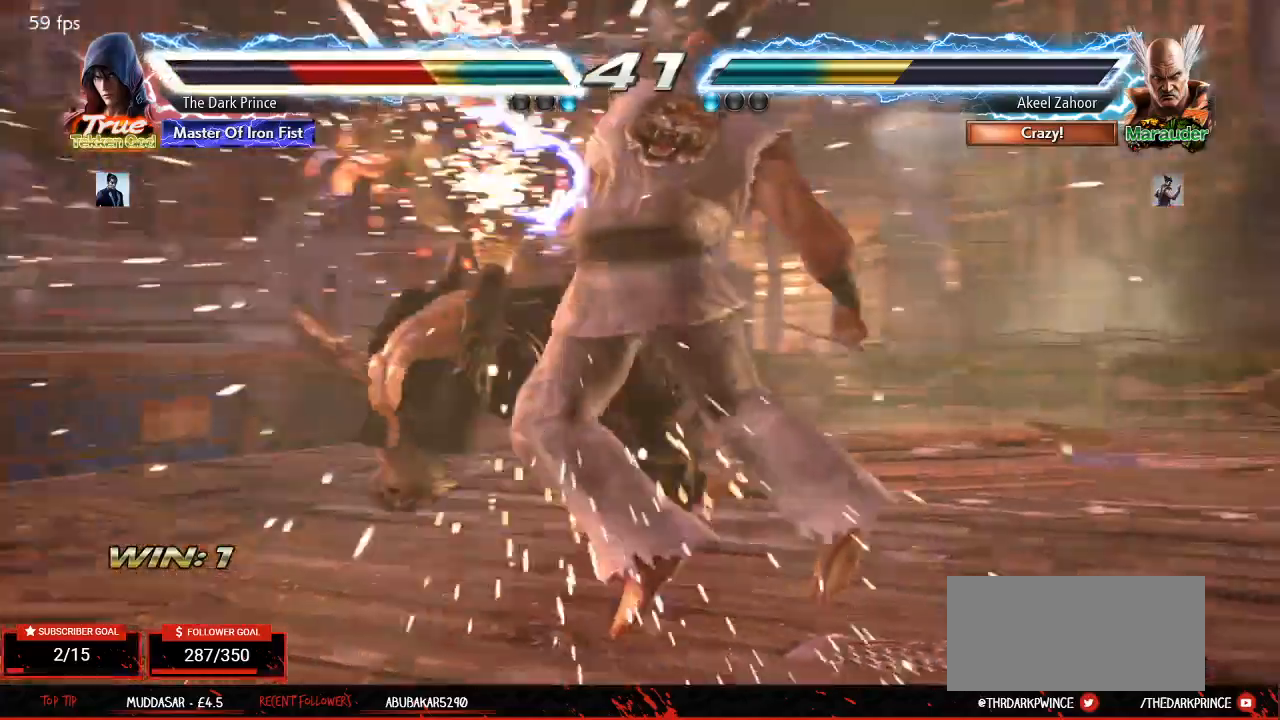
{"dt_ms": 500, "buttons": [], "left_stick": "center"}
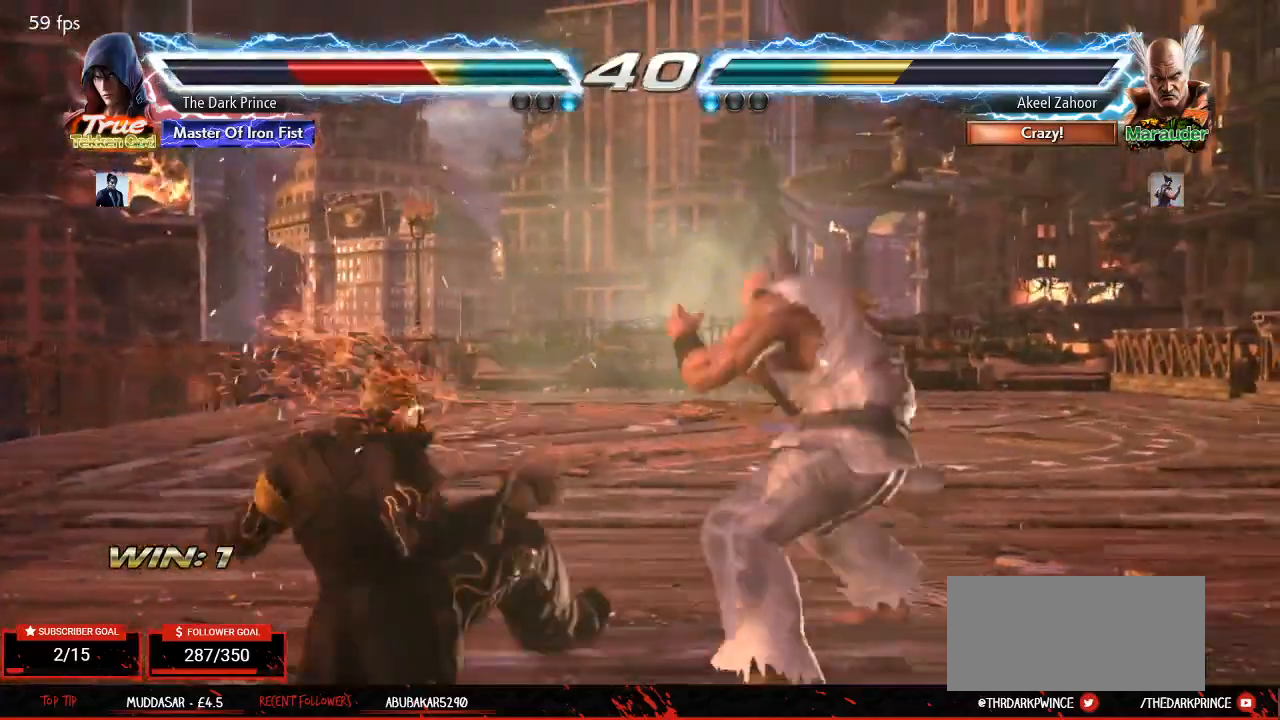
{"dt_ms": 500, "buttons": [], "left_stick": "center", "events": [[117, "TRIANGLE", "down"], [183, "TRIANGLE", "up"], [233, "TRIANGLE", "down"], [317, "TRIANGLE", "up"]]}
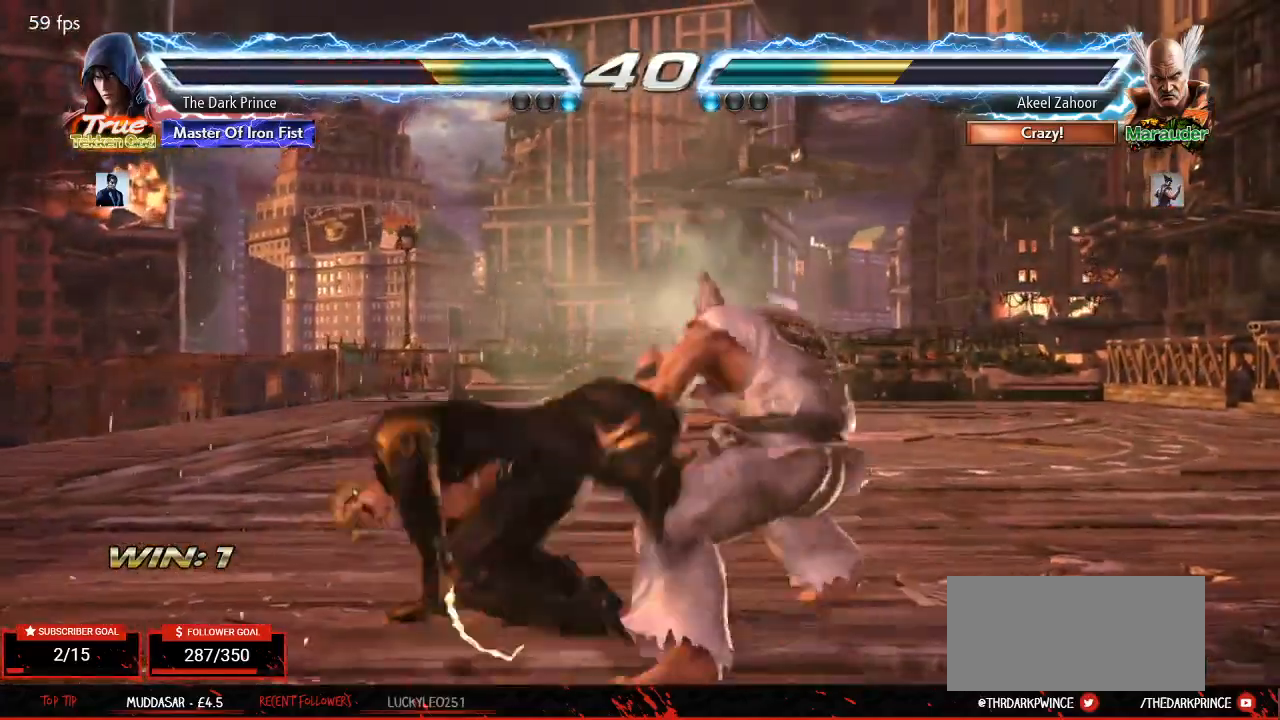
{"dt_ms": 500, "buttons": [], "left_stick": "left", "events": [[67, "left_stick", "left"], [167, "left_stick", "center"], [250, "left_stick", "left"]]}
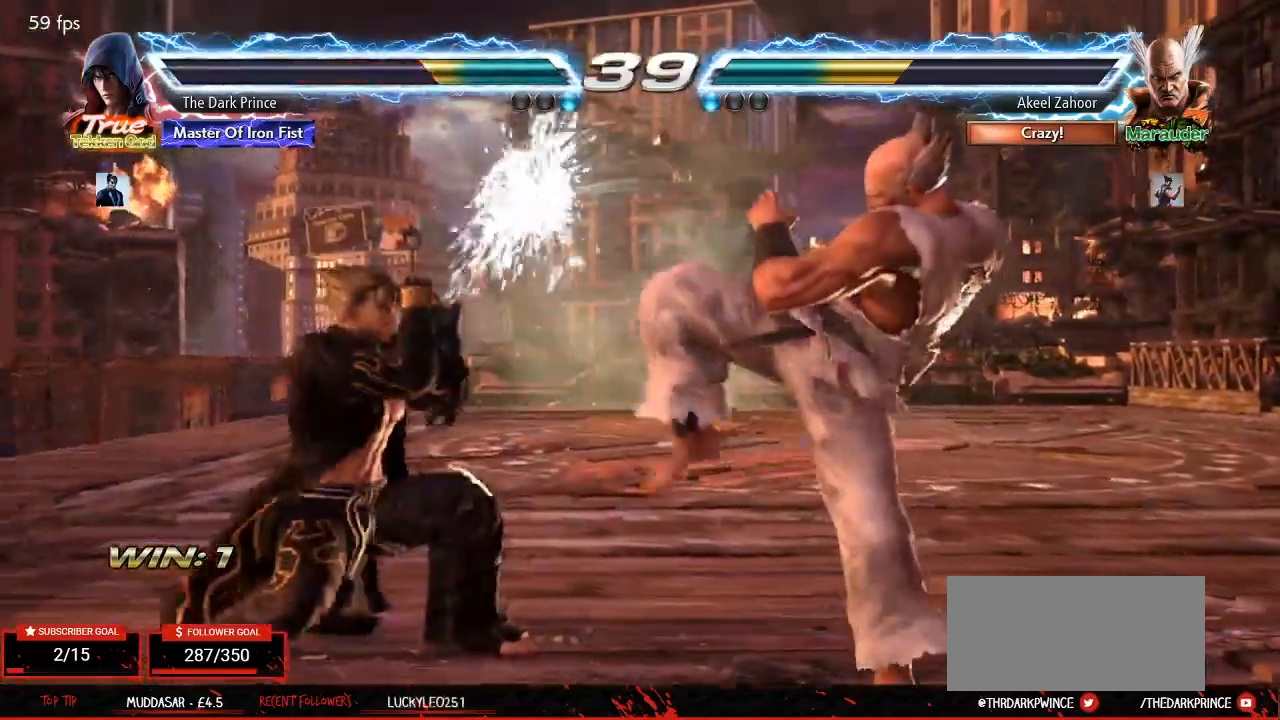
{"dt_ms": 500, "buttons": [], "left_stick": "left", "events": [[50, "left_stick", "center"], [167, "left_stick", "left"], [267, "left_stick", "center"], [383, "left_stick", "left"]]}
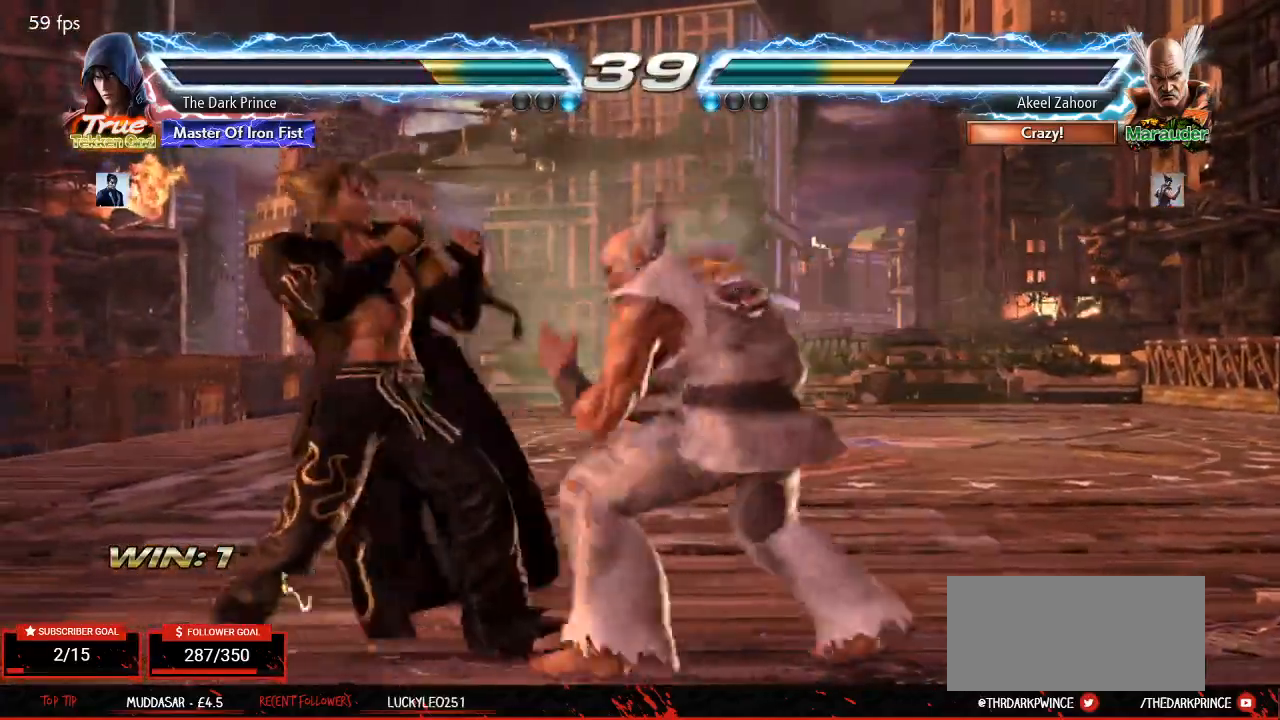
{"dt_ms": 500, "buttons": [], "left_stick": "left"}
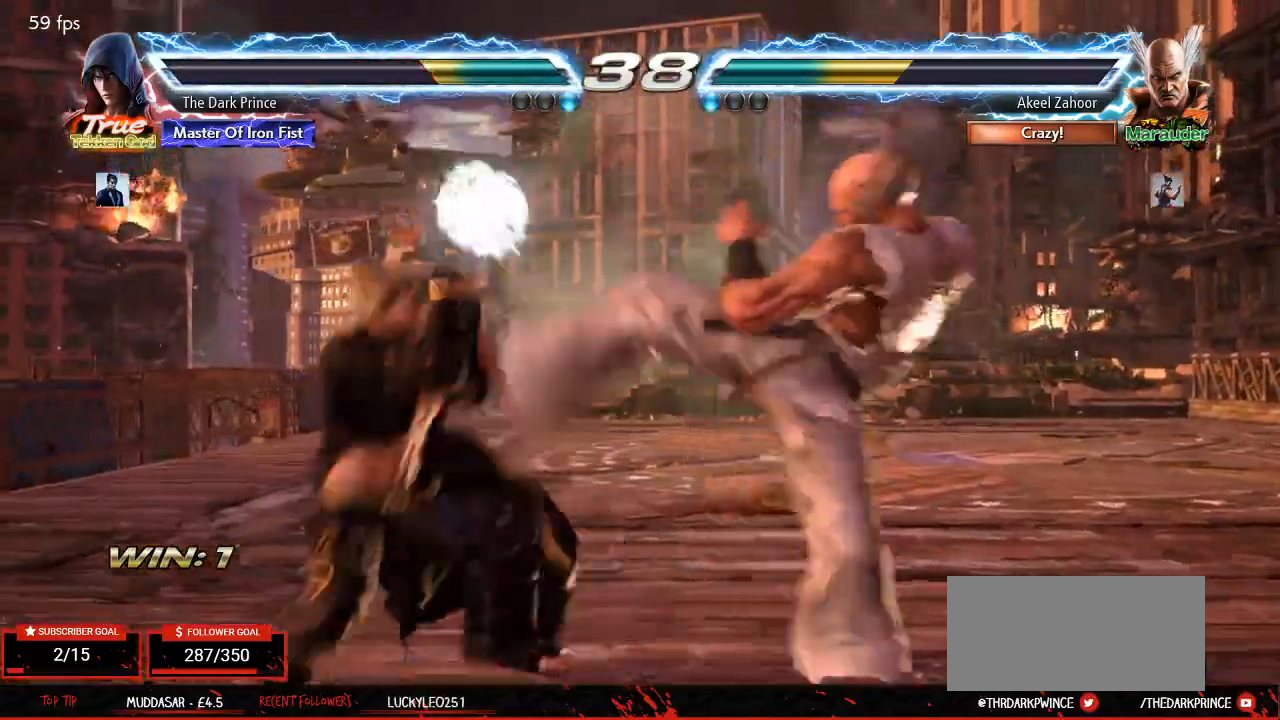
{"dt_ms": 500, "buttons": [], "left_stick": "center", "events": [[167, "left_stick", "center"], [283, "left_stick", "up"], [383, "left_stick", "center"]]}
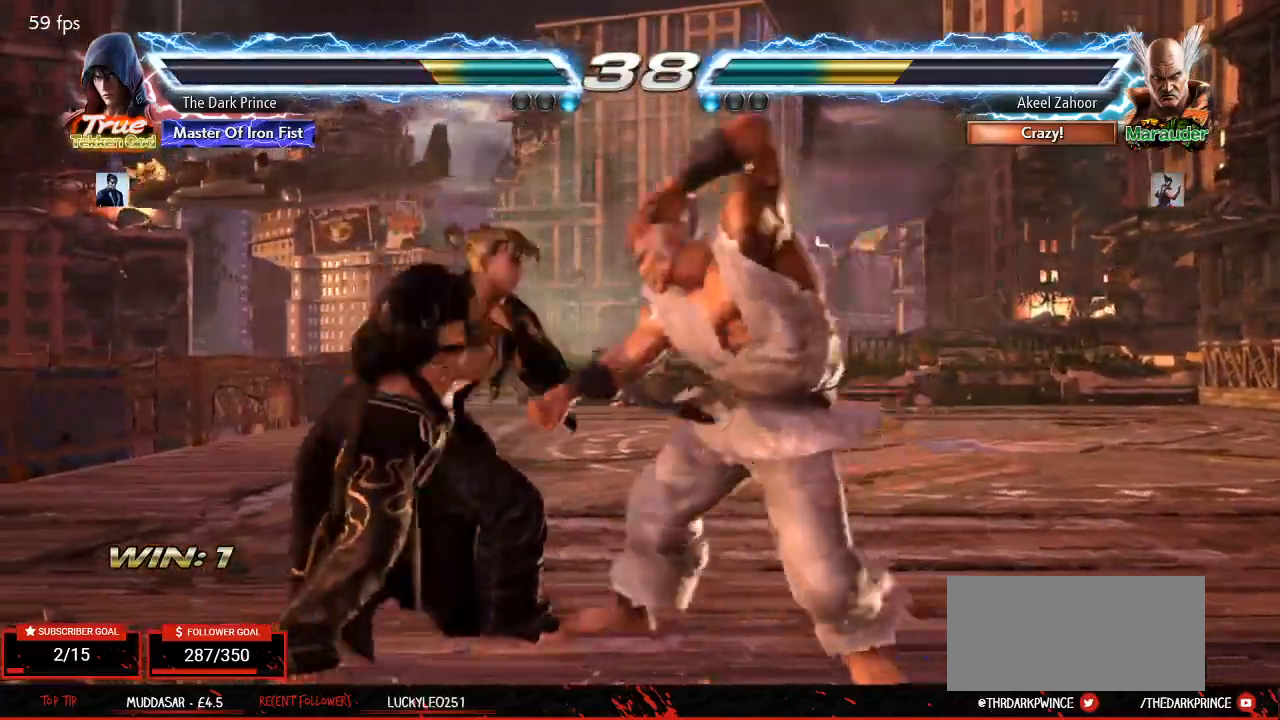
{"dt_ms": 500, "buttons": ["R1"], "left_stick": "center", "events": [[33, "left_stick", "left"], [250, "left_stick", "center"], [500, "R1", "down"]]}
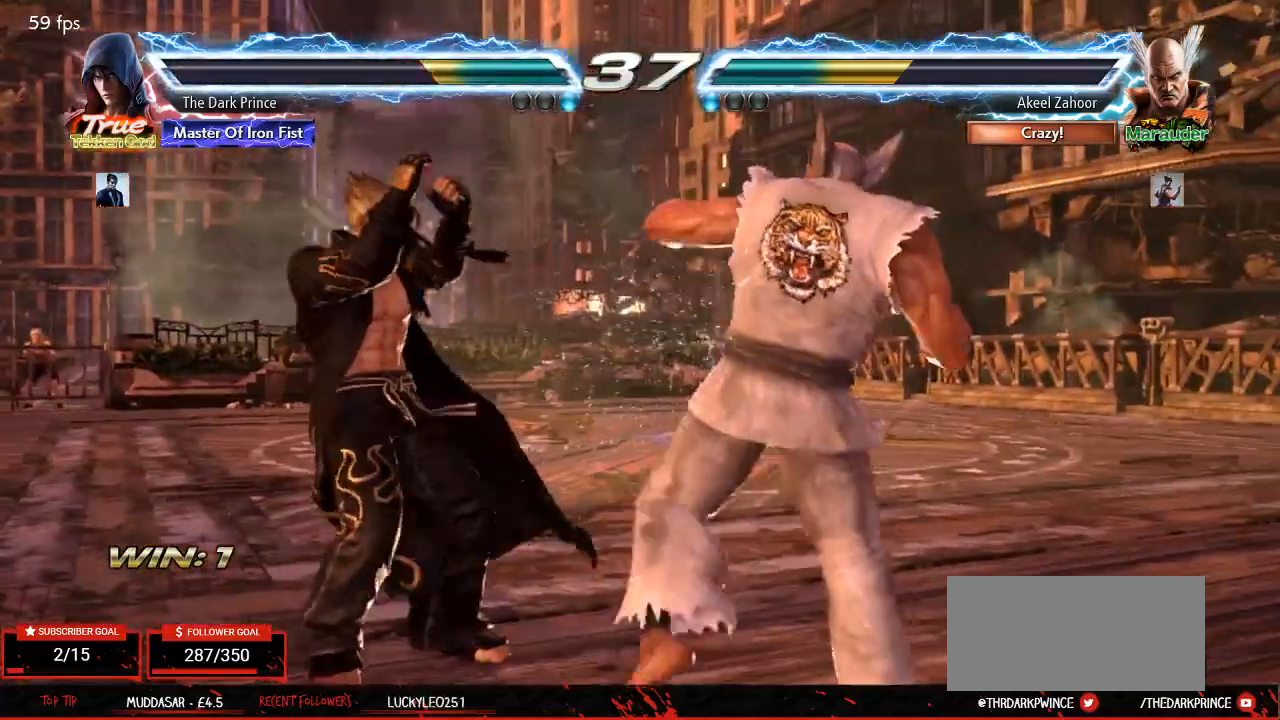
{"dt_ms": 500, "buttons": [], "left_stick": "center", "events": [[133, "TRIANGLE", "down"], [167, "R1", "up"], [217, "TRIANGLE", "up"]]}
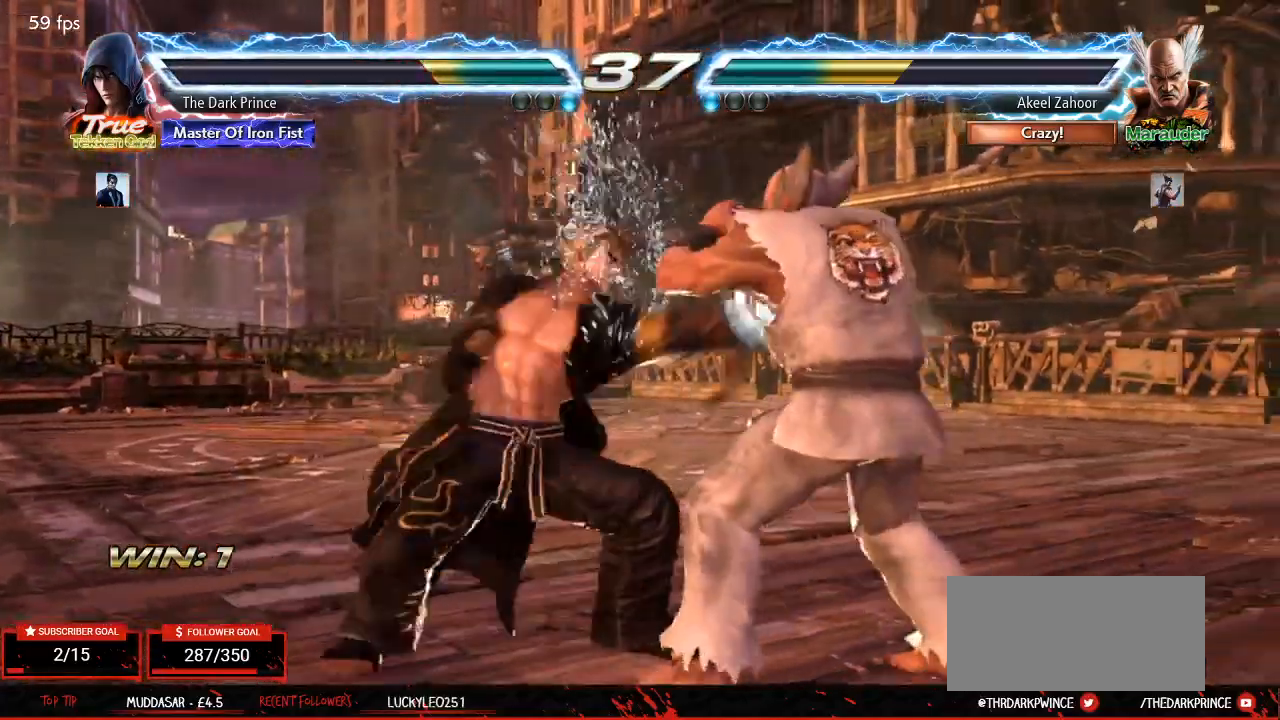
{"dt_ms": 500, "buttons": ["TRIANGLE"], "left_stick": "center", "events": [[50, "R2", "down"], [200, "R2", "up"], [333, "TRIANGLE", "down"]]}
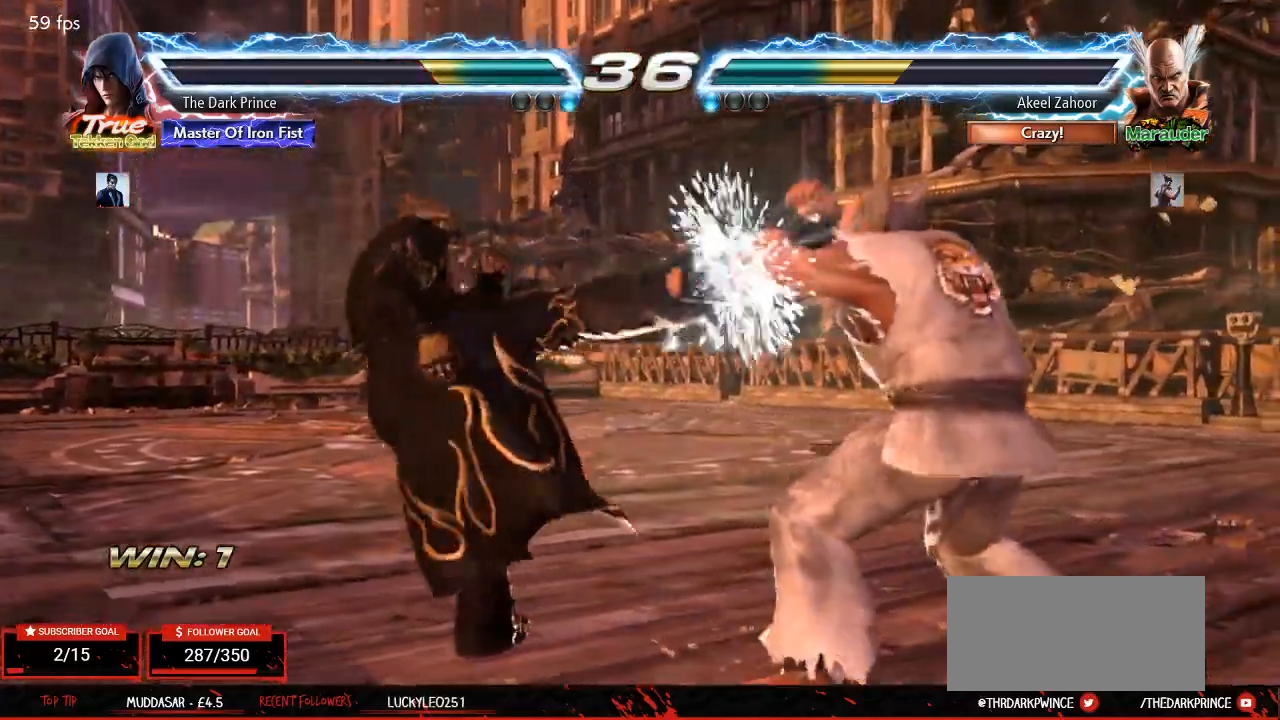
{"dt_ms": 500, "buttons": ["TRIANGLE"], "left_stick": "left"}
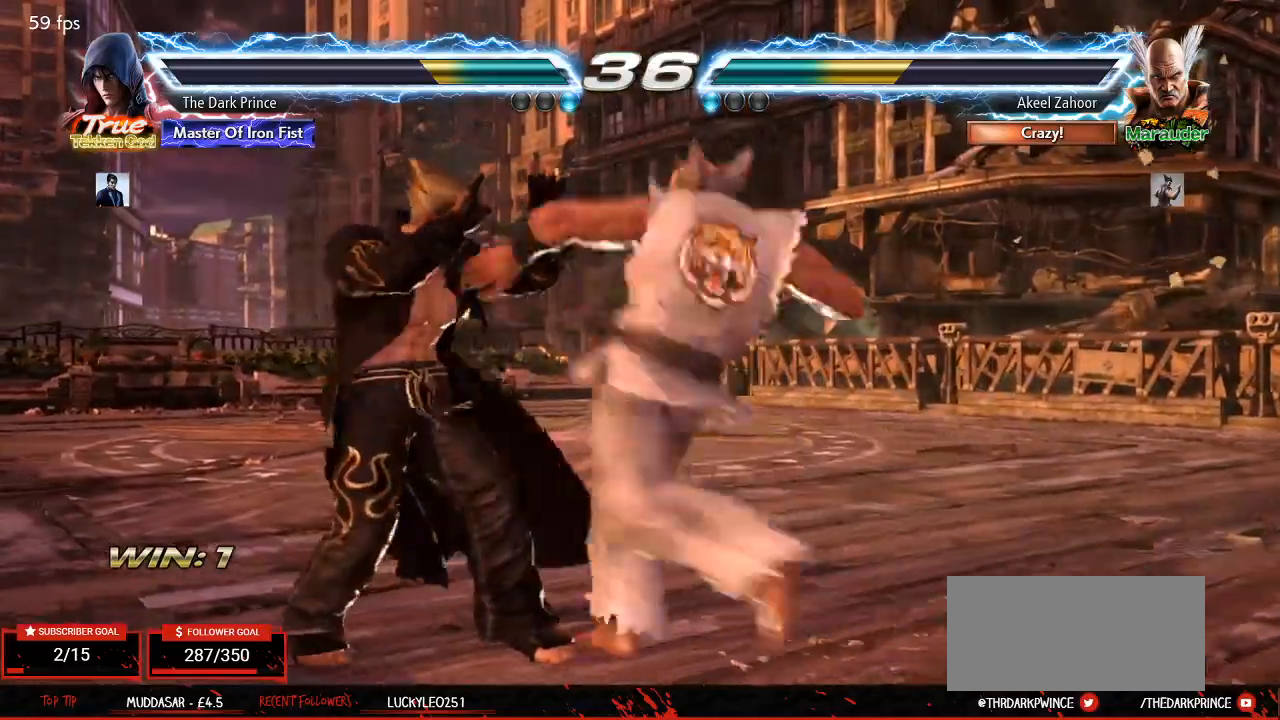
{"dt_ms": 500, "buttons": [], "left_stick": "center", "events": [[217, "TRIANGLE", "up"], [233, "left_stick", "center"], [300, "R2", "down"], [417, "R2", "up"]]}
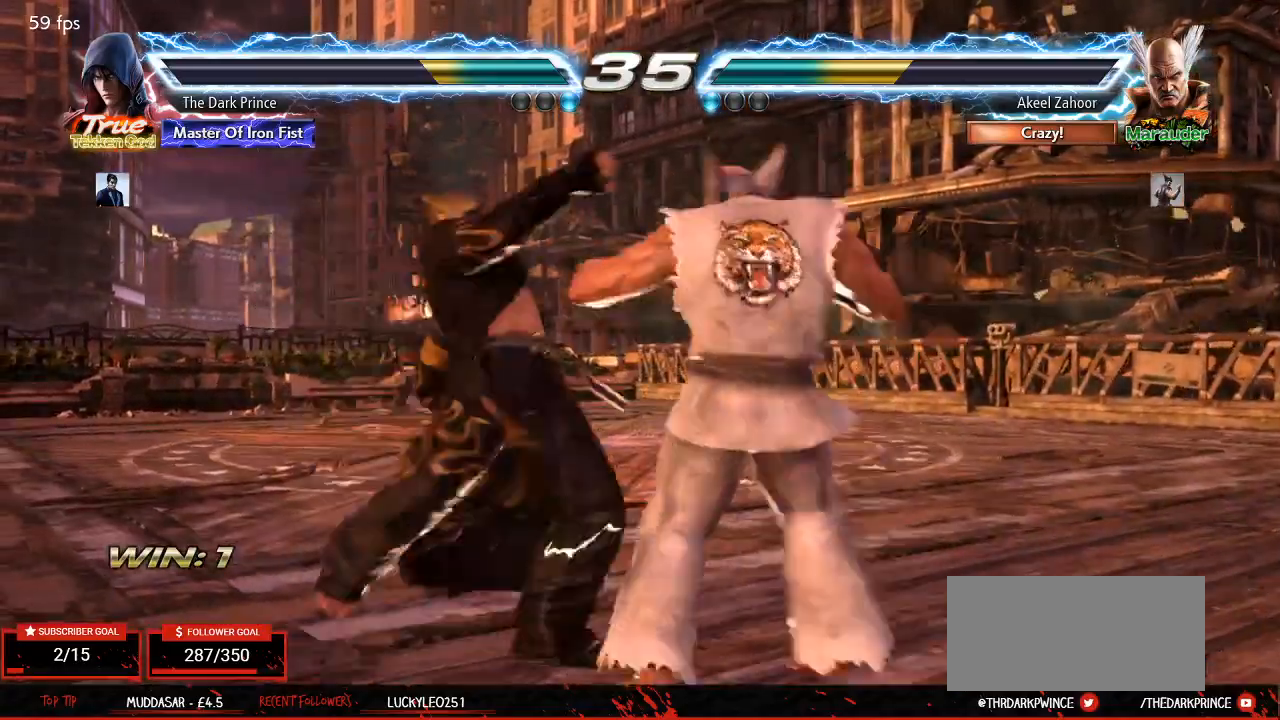
{"dt_ms": 500, "buttons": [], "left_stick": "center", "events": []}
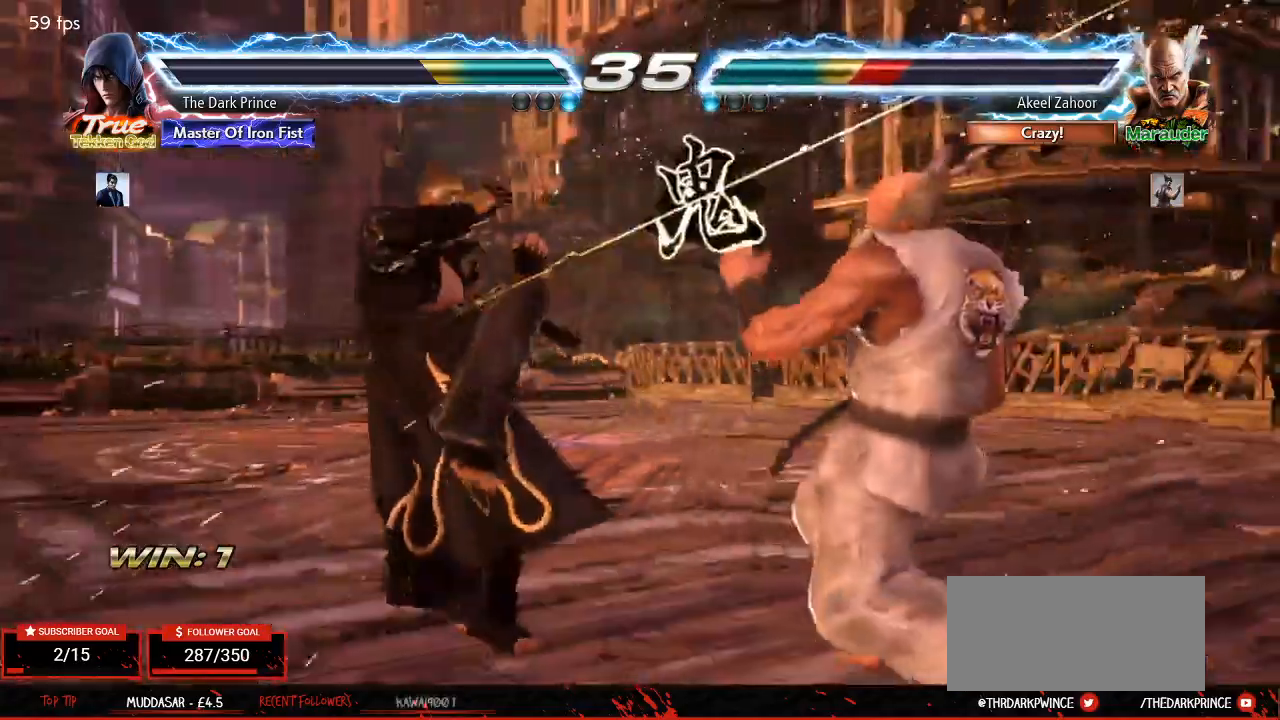
{"dt_ms": 500, "buttons": [], "left_stick": "center", "events": [[83, "left_stick", "down"], [183, "left_stick", "center"], [333, "left_stick", "left"], [350, "R1", "down"], [467, "R1", "up"], [500, "left_stick", "center"]]}
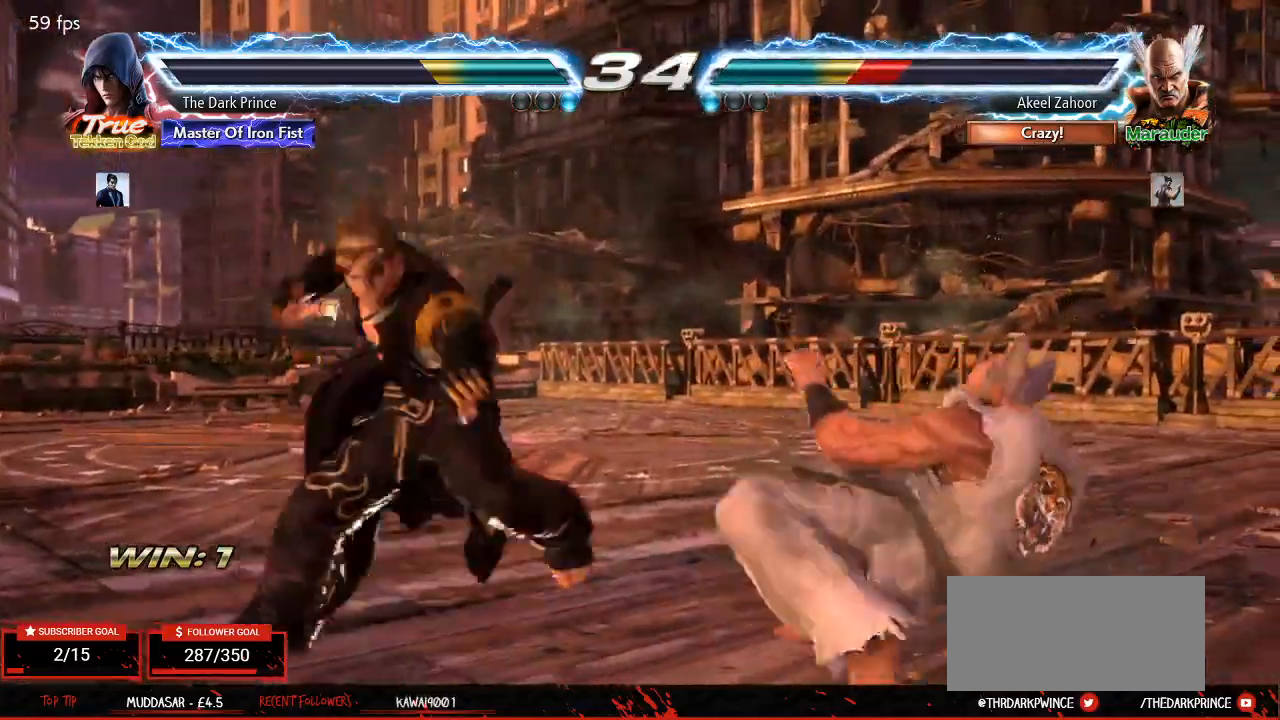
{"dt_ms": 500, "buttons": [], "left_stick": "center", "events": [[83, "TRIANGLE", "down"], [300, "TRIANGLE", "up"]]}
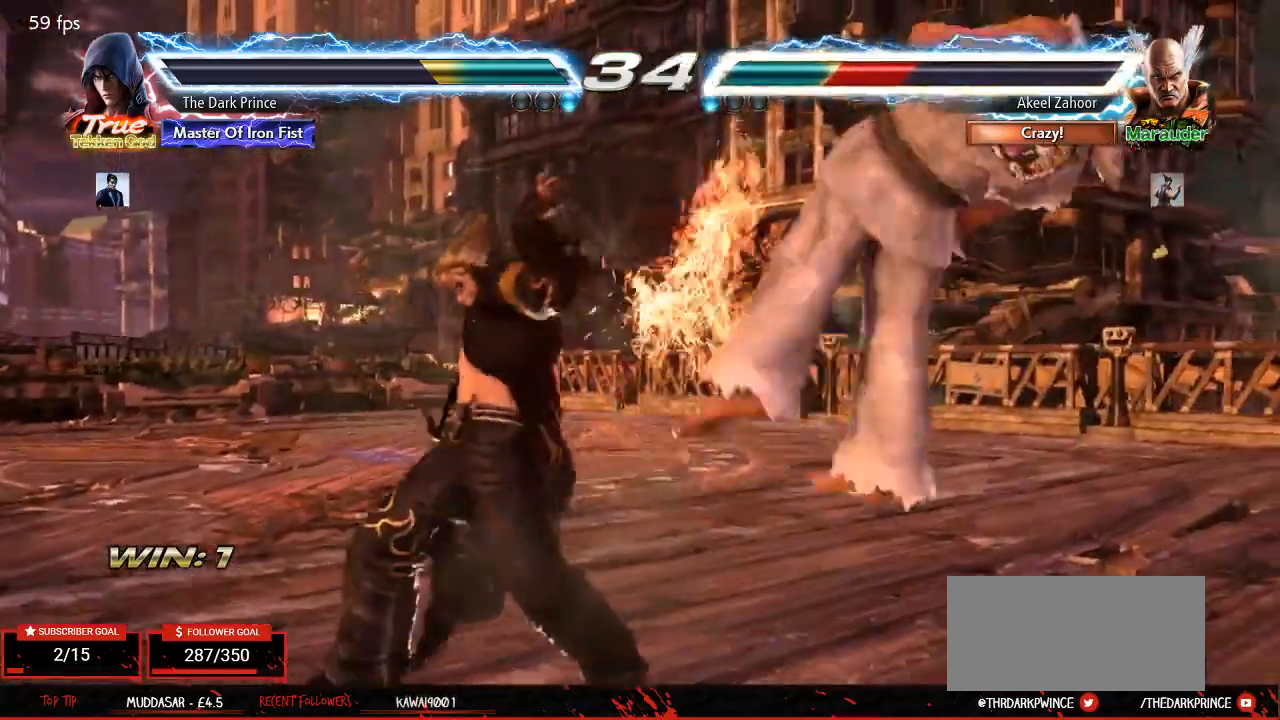
{"dt_ms": 500, "buttons": [], "left_stick": "right", "events": [[133, "left_stick", "right"], [267, "TRIANGLE", "down"], [400, "R1", "down"], [417, "TRIANGLE", "up"], [500, "R1", "up"]]}
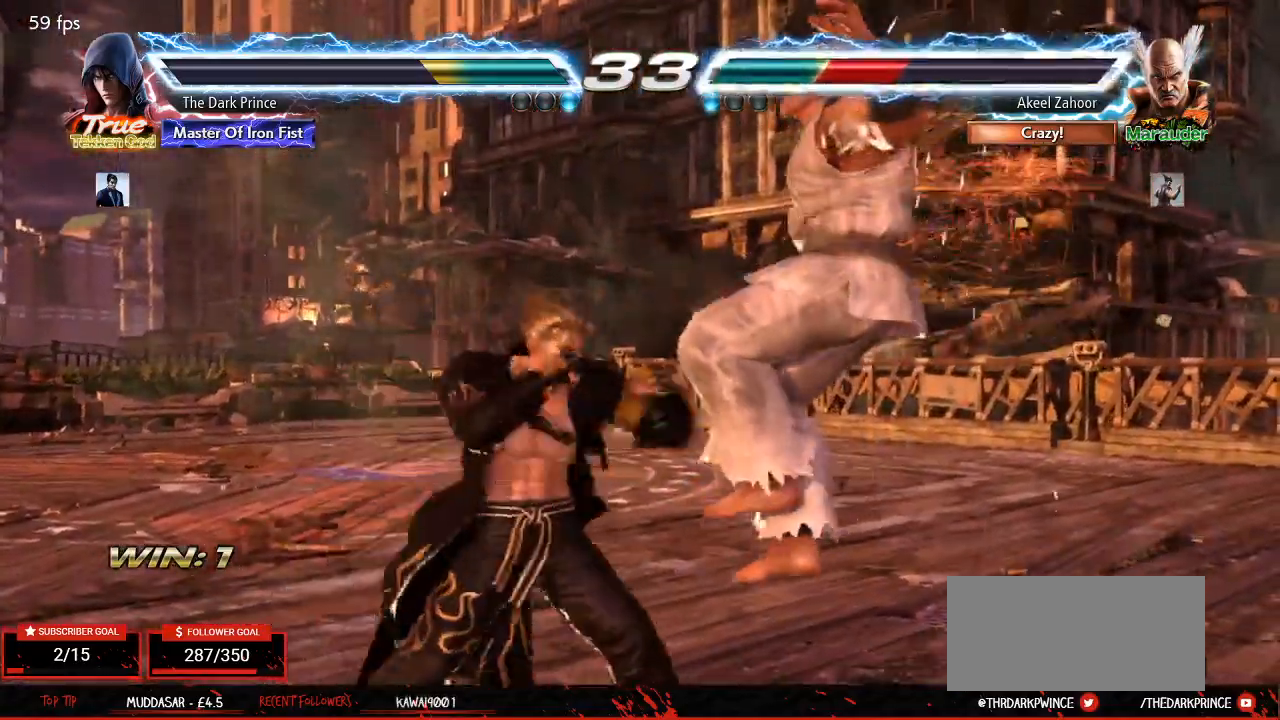
{"dt_ms": 500, "buttons": ["R1"], "left_stick": "center", "events": [[50, "left_stick", "center"], [117, "R2", "down"], [250, "R2", "up"], [450, "R1", "down"]]}
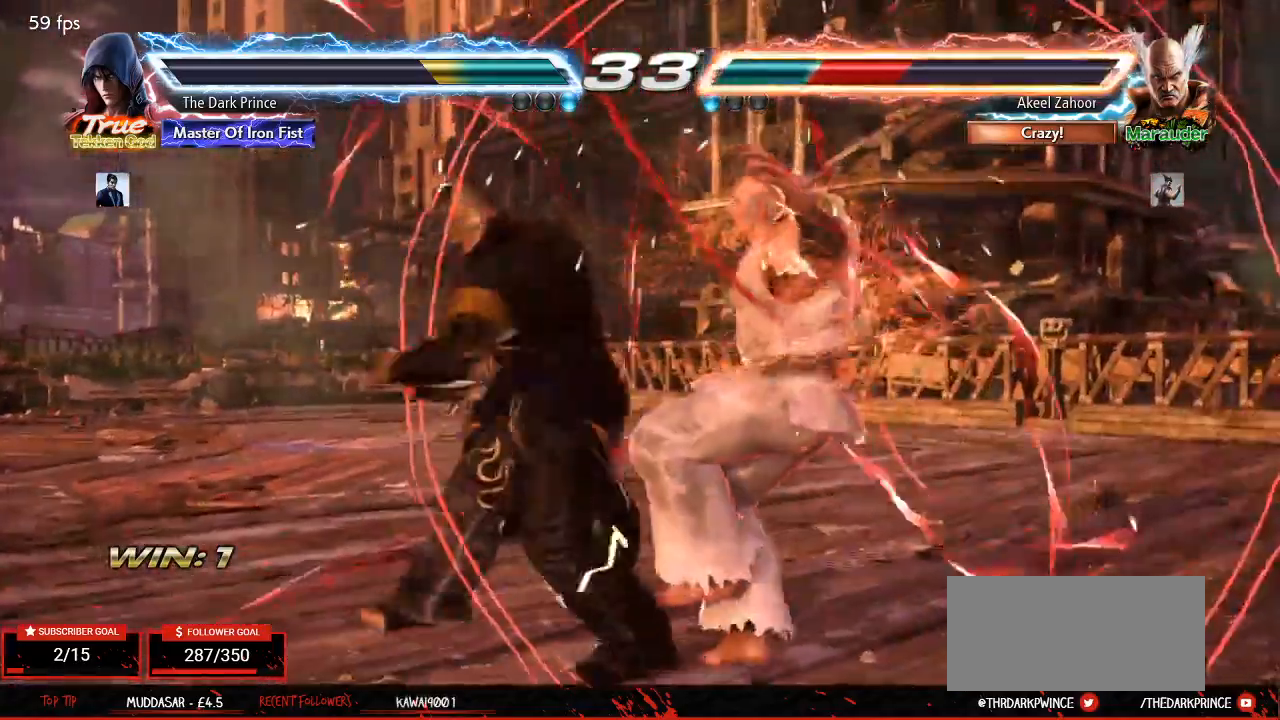
{"dt_ms": 500, "buttons": [], "left_stick": "center", "events": [[183, "R1", "up"], [400, "left_stick", "right"], [483, "left_stick", "center"]]}